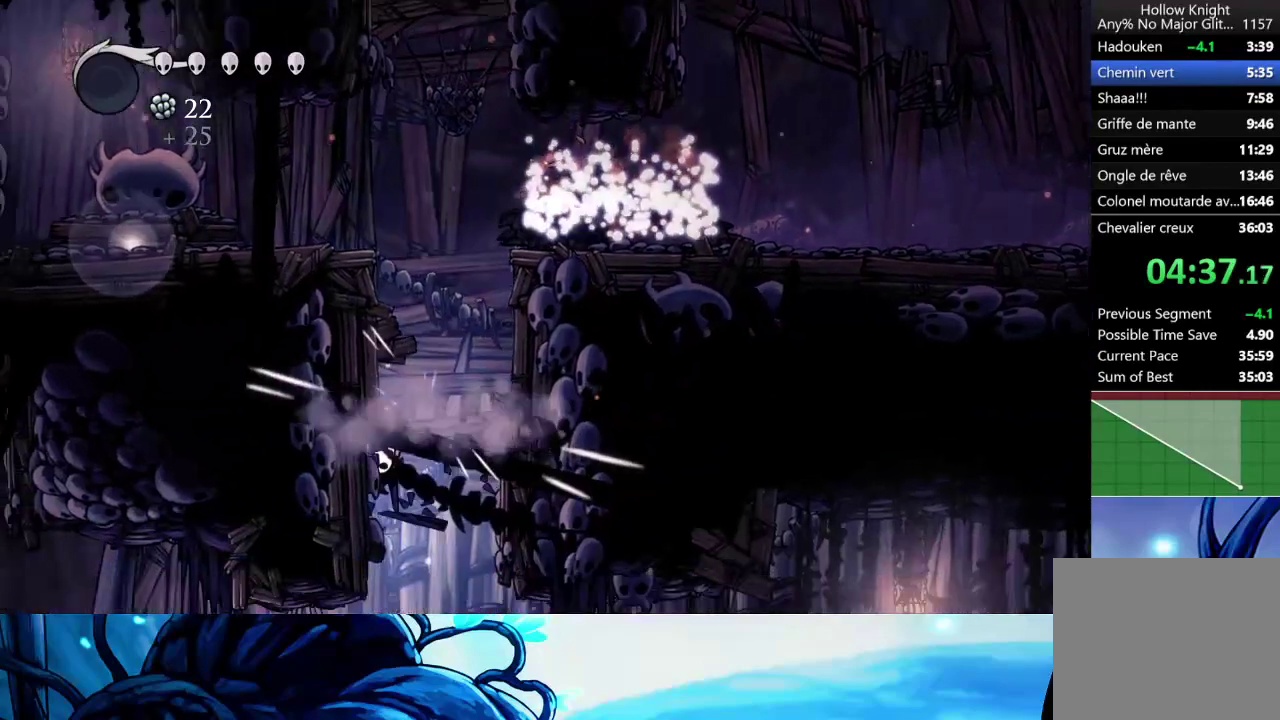
Gameplay with a controller (Xbox layout); each line is a JSON object with the inputs held at the frame after it. "events" lists button and stick changes between this image and that frame as [ms after this image, input, new state], when the widget could be followed in between. Not read: L3 R3.
{"buttons": [], "left_stick": "center", "right_stick": "center"}
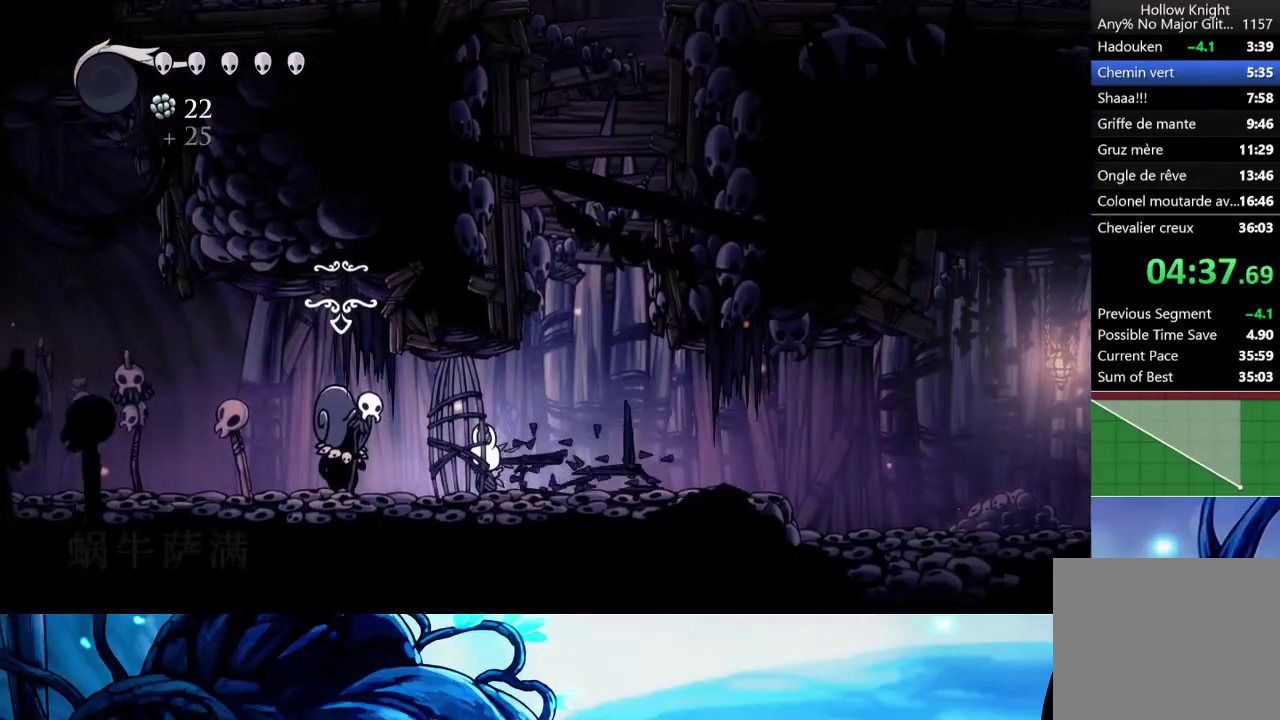
{"buttons": ["A", "X"], "left_stick": "center", "right_stick": "center", "events": [[33, "A", "down"], [100, "A", "up"], [167, "A", "down"], [233, "A", "up"], [267, "X", "down"], [283, "A", "down"], [333, "A", "up"], [367, "A", "down"], [383, "X", "up"], [417, "A", "up"], [450, "A", "down"], [483, "X", "down"]]}
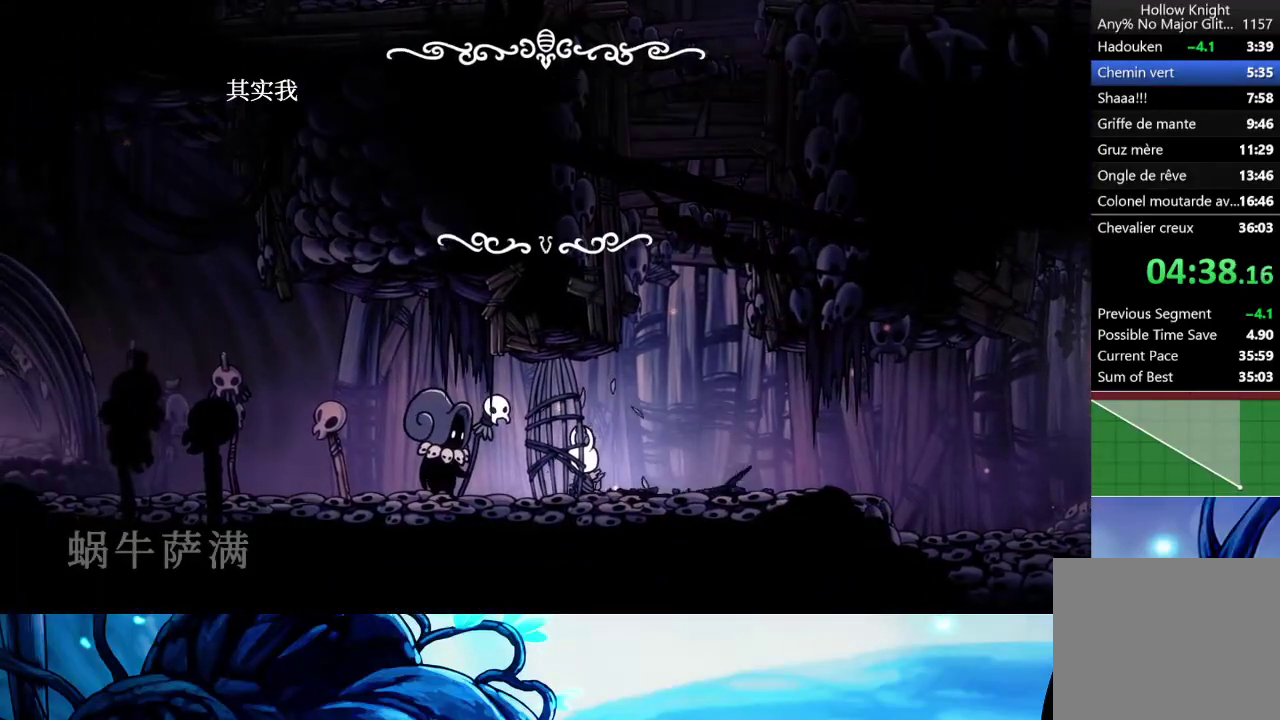
{"buttons": [], "left_stick": "center", "right_stick": "center", "events": [[17, "A", "up"], [33, "A", "down"], [83, "A", "up"], [133, "A", "down"], [133, "X", "up"], [167, "X", "down"], [200, "A", "up"], [250, "A", "down"], [300, "X", "up"], [383, "X", "down"], [450, "A", "up"], [500, "X", "up"]]}
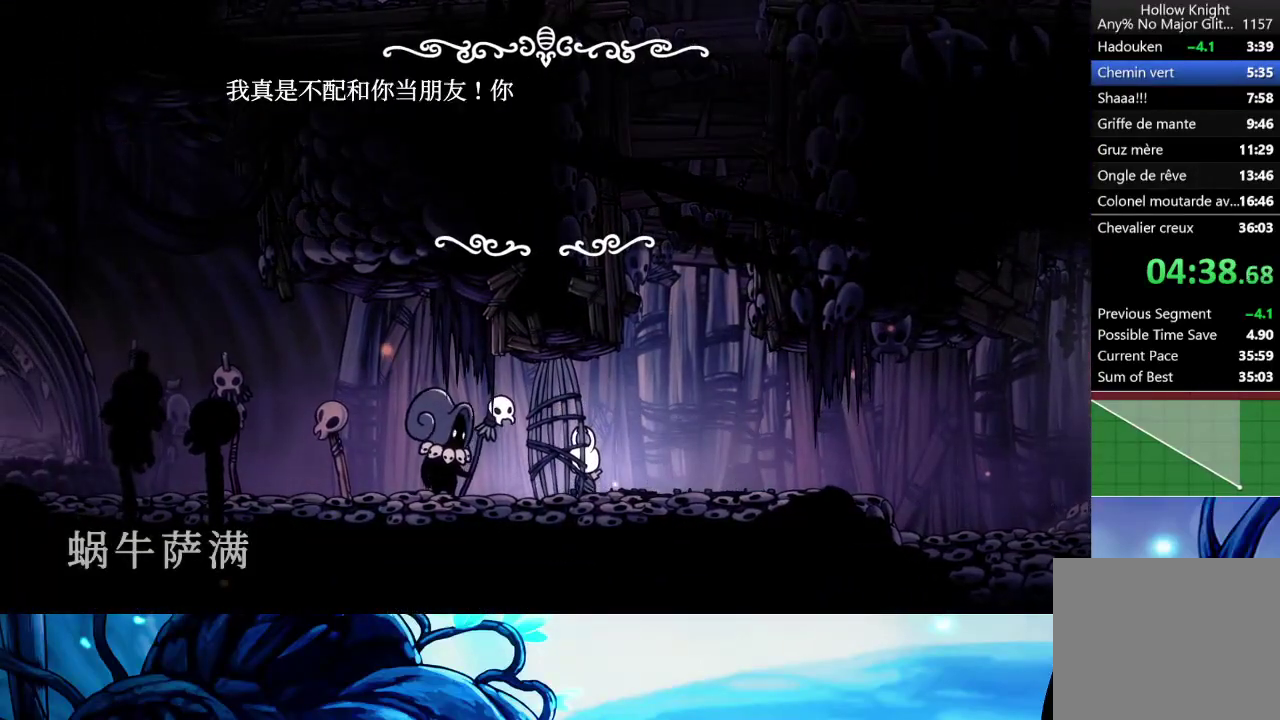
{"buttons": ["A"], "left_stick": "center", "right_stick": "center", "events": [[17, "A", "down"], [67, "X", "down"], [83, "A", "up"], [100, "A", "down"], [150, "A", "up"], [217, "A", "down"], [283, "X", "up"], [367, "A", "up"], [367, "X", "down"], [400, "A", "down"], [467, "A", "up"], [467, "X", "up"], [500, "A", "down"]]}
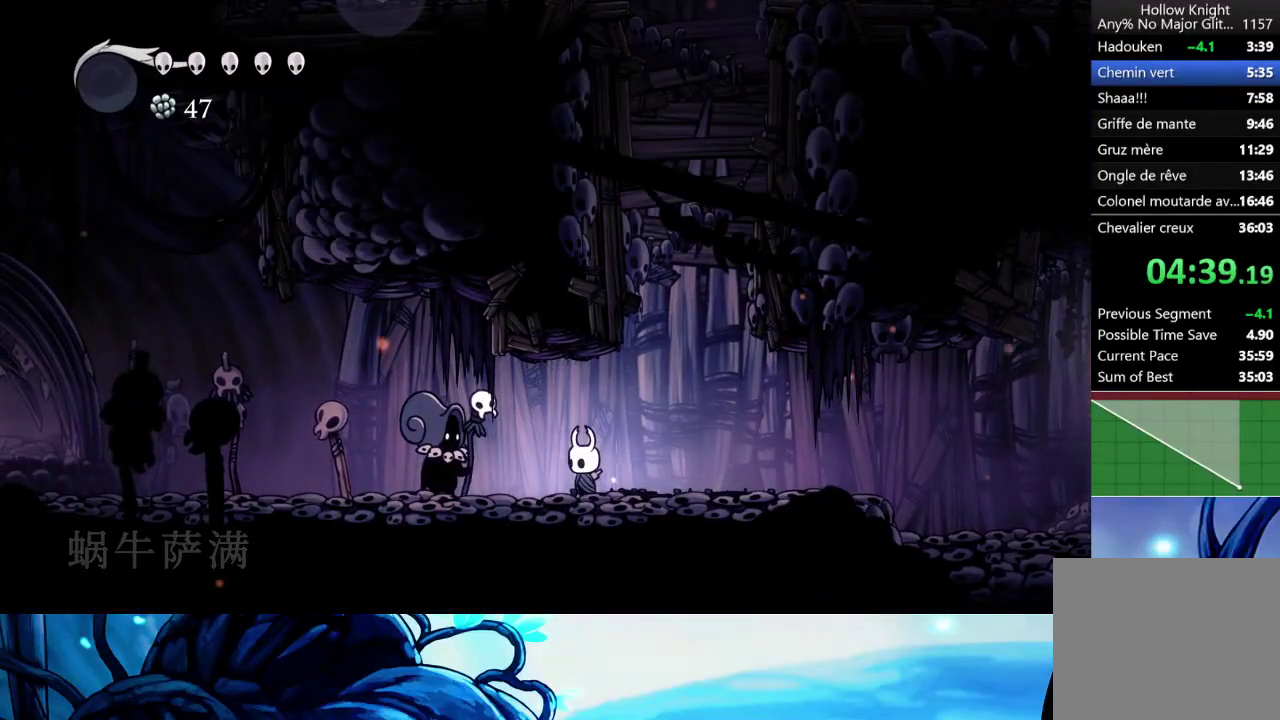
{"buttons": [], "left_stick": "center", "right_stick": "center", "events": [[17, "X", "down"], [33, "A", "up"], [100, "A", "down"], [100, "X", "up"], [150, "A", "up"]]}
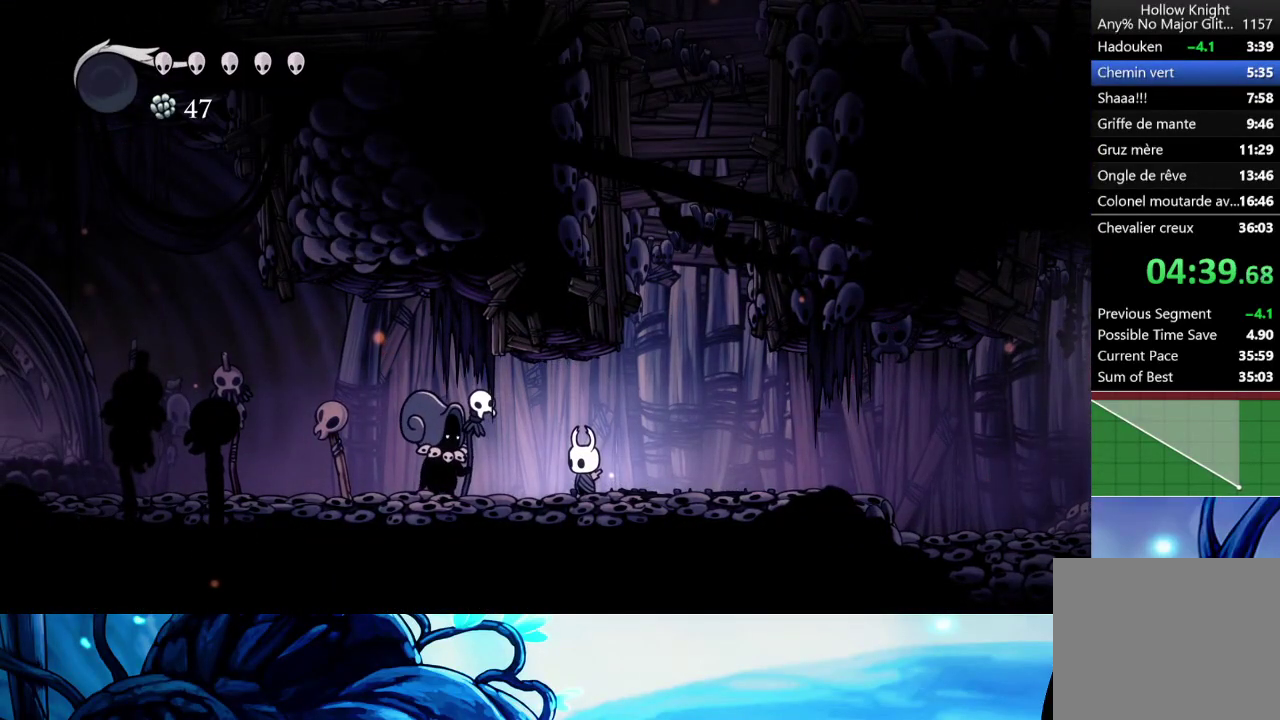
{"buttons": [], "left_stick": "center", "right_stick": "center", "events": [[17, "X", "down"], [50, "A", "down"], [100, "A", "up"], [117, "X", "up"], [167, "A", "down"], [200, "A", "up"], [200, "X", "down"], [267, "A", "down"], [267, "X", "up"], [300, "A", "up"], [333, "A", "down"], [350, "X", "down"], [367, "A", "up"], [433, "A", "down"], [467, "A", "up"], [467, "X", "up"]]}
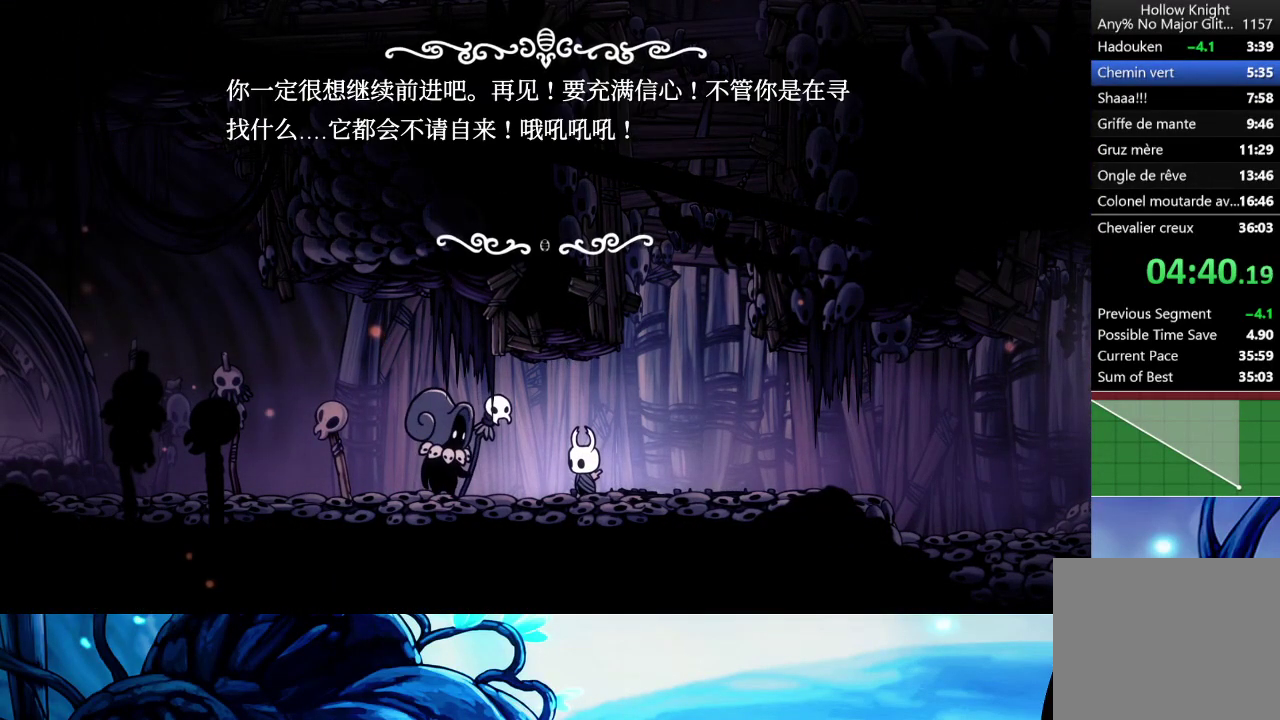
{"buttons": [], "left_stick": "left", "right_stick": "center", "events": [[17, "left_stick", "left"], [33, "A", "down"], [117, "A", "up"]]}
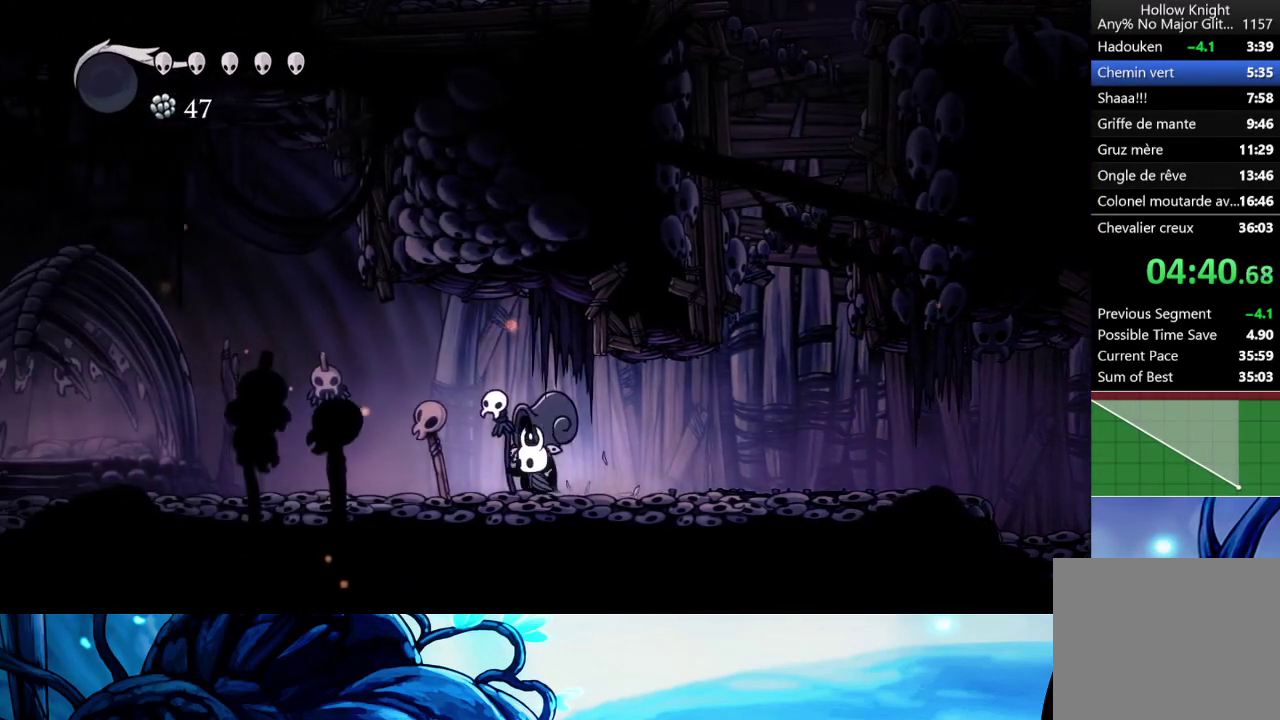
{"buttons": [], "left_stick": "left", "right_stick": "center", "events": [[233, "A", "down"], [233, "X", "down"], [367, "A", "up"], [367, "X", "up"]]}
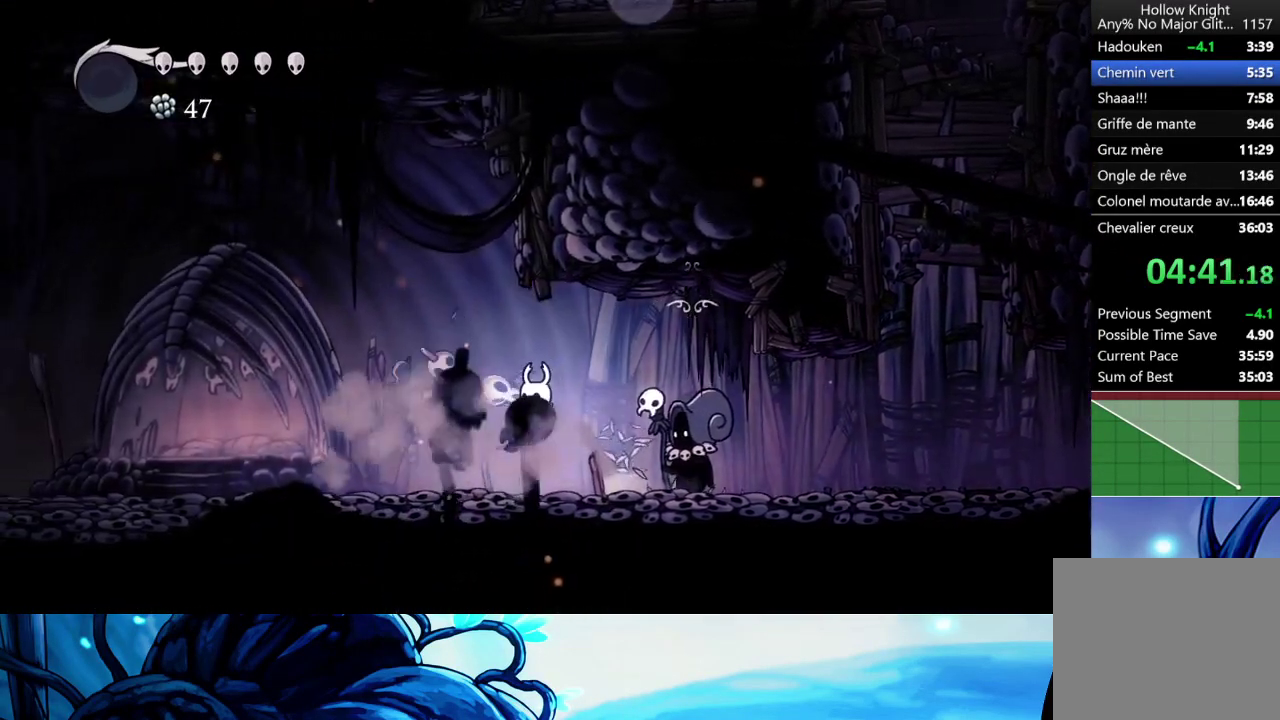
{"buttons": [], "left_stick": "left", "right_stick": "center", "events": [[183, "A", "down"], [250, "A", "up"]]}
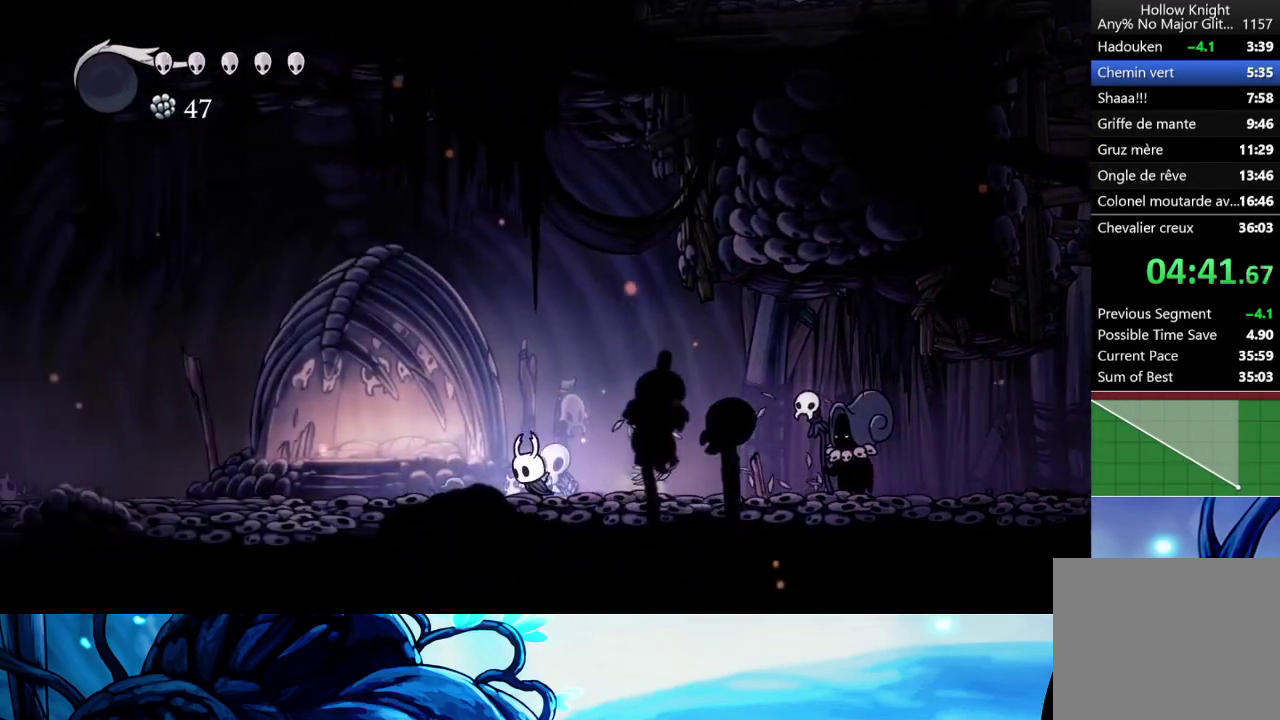
{"buttons": [], "left_stick": "left", "right_stick": "center", "events": [[17, "A", "down"], [100, "A", "up"], [350, "A", "down"], [400, "A", "up"]]}
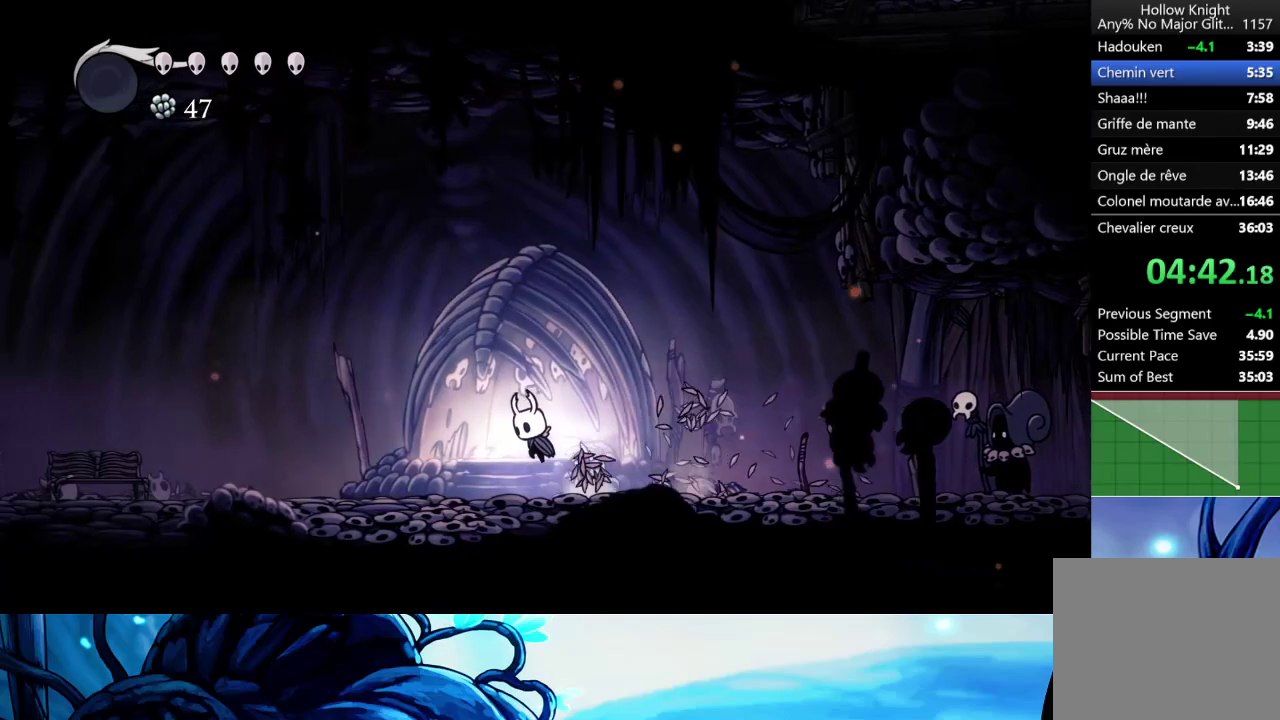
{"buttons": ["A"], "left_stick": "left", "right_stick": "center", "events": [[167, "A", "down"], [250, "A", "up"], [500, "A", "down"]]}
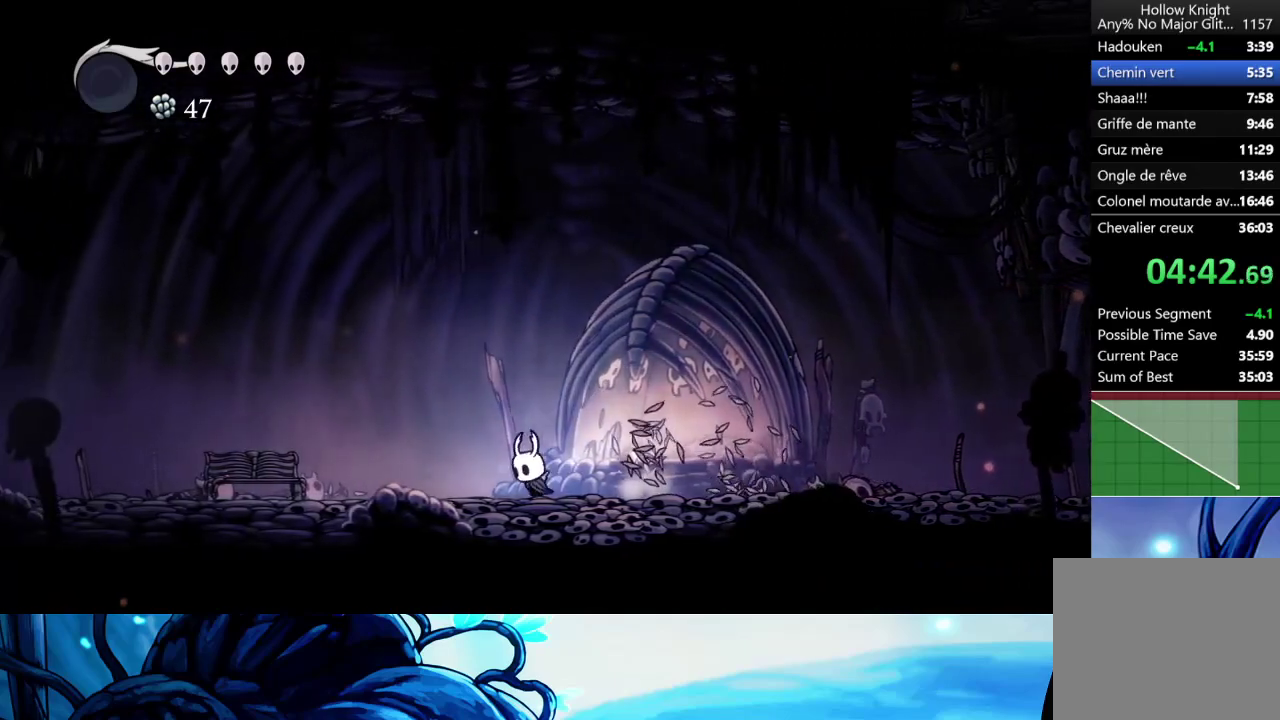
{"buttons": ["A"], "left_stick": "left", "right_stick": "center", "events": [[100, "A", "up"], [400, "A", "down"]]}
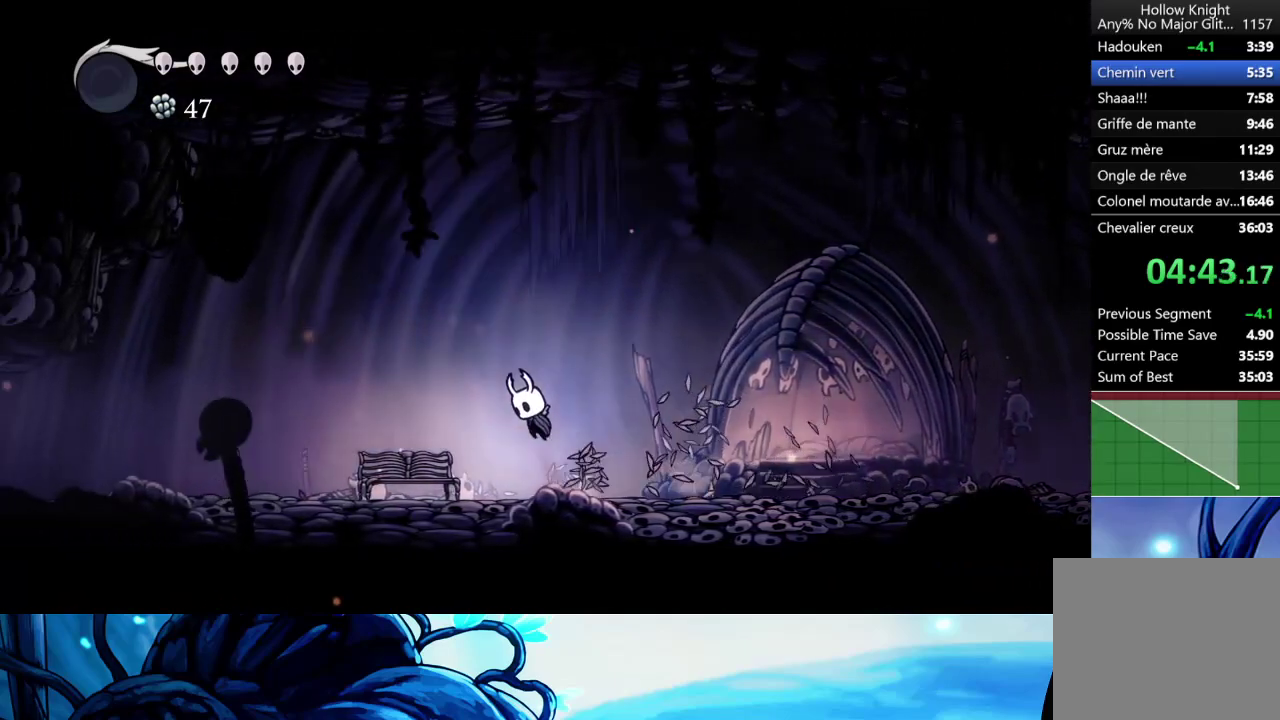
{"buttons": [], "left_stick": "left", "right_stick": "center", "events": [[283, "A", "up"]]}
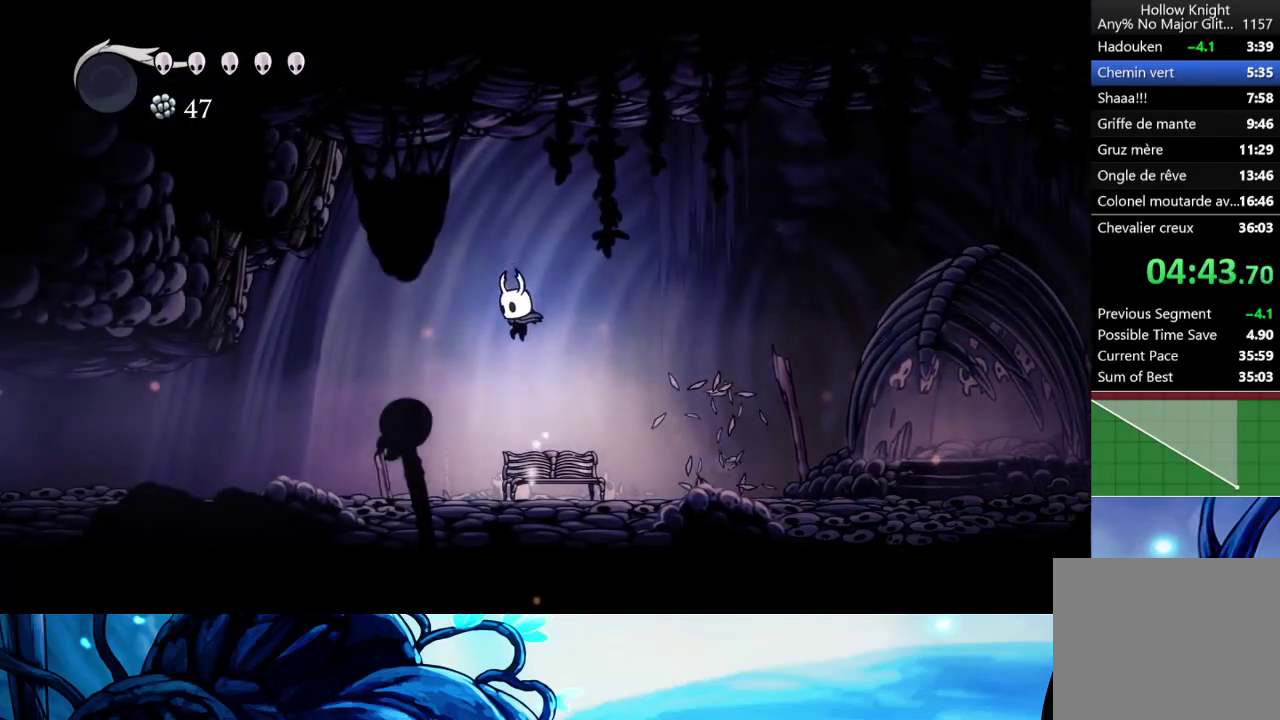
{"buttons": [], "left_stick": "left", "right_stick": "center", "events": []}
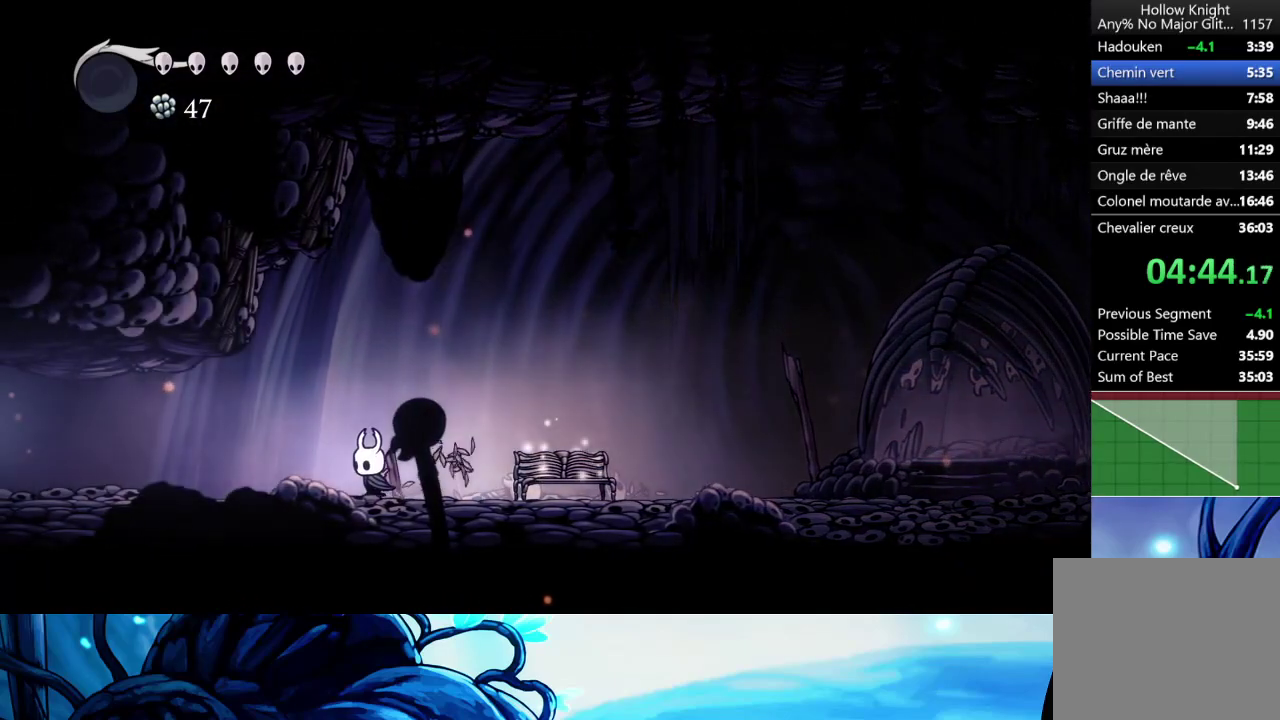
{"buttons": [], "left_stick": "left", "right_stick": "center", "events": []}
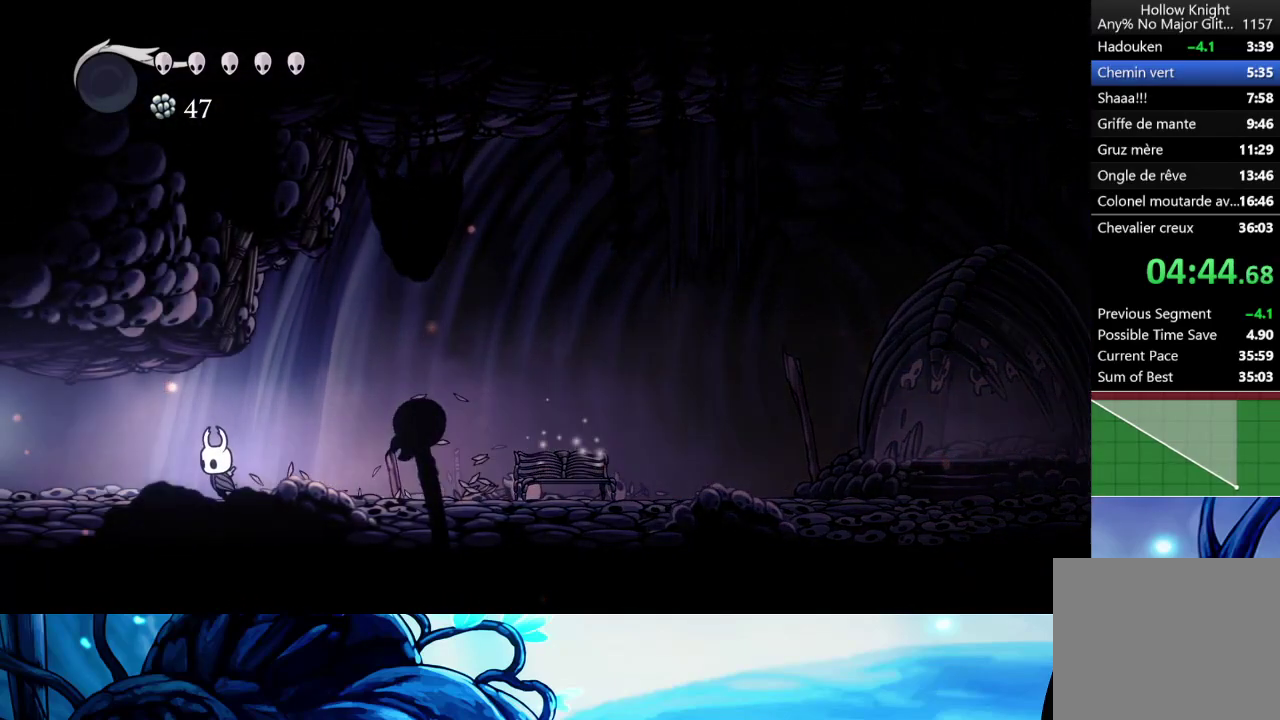
{"buttons": [], "left_stick": "left", "right_stick": "center", "events": []}
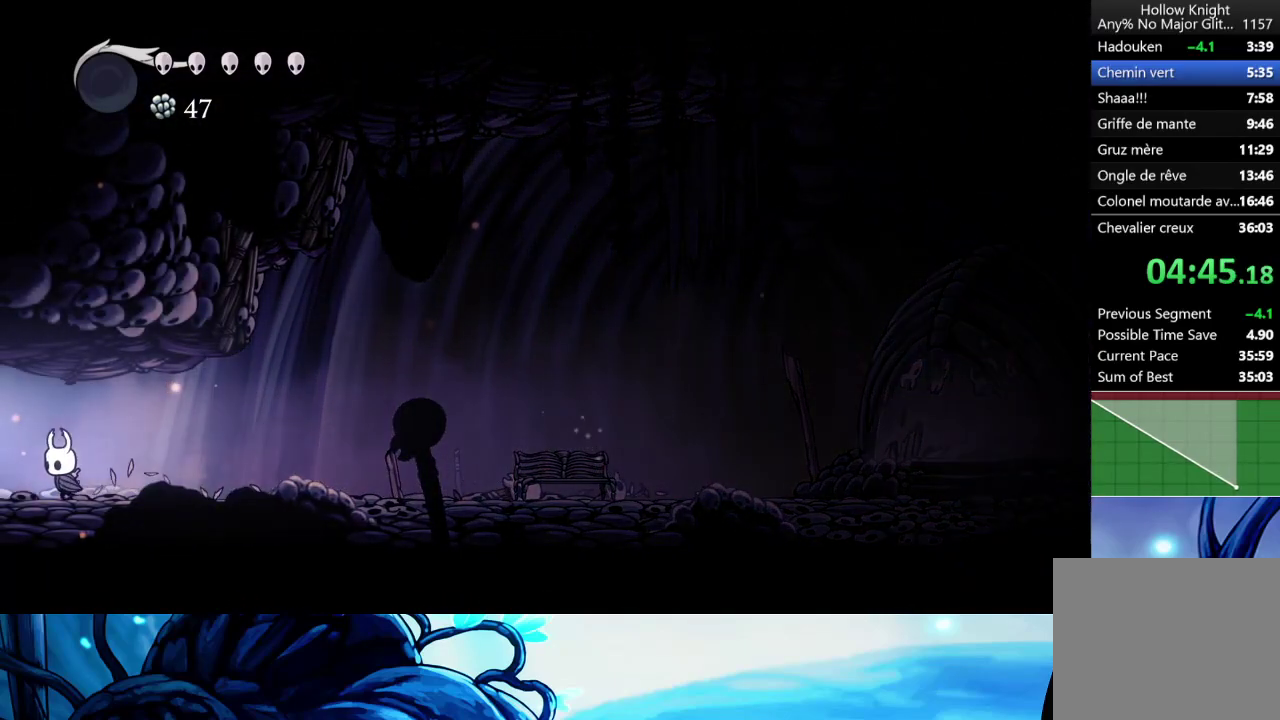
{"buttons": [], "left_stick": "left", "right_stick": "center", "events": []}
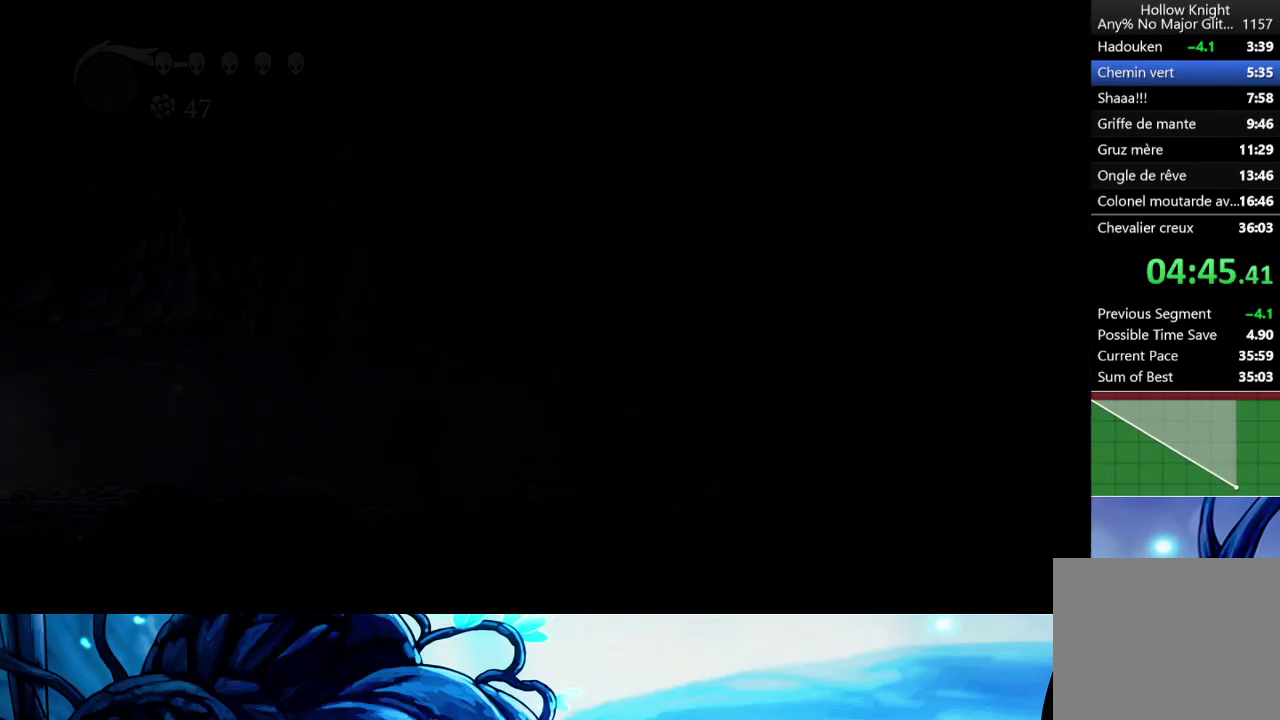
{"buttons": [], "left_stick": "left", "right_stick": "center", "events": []}
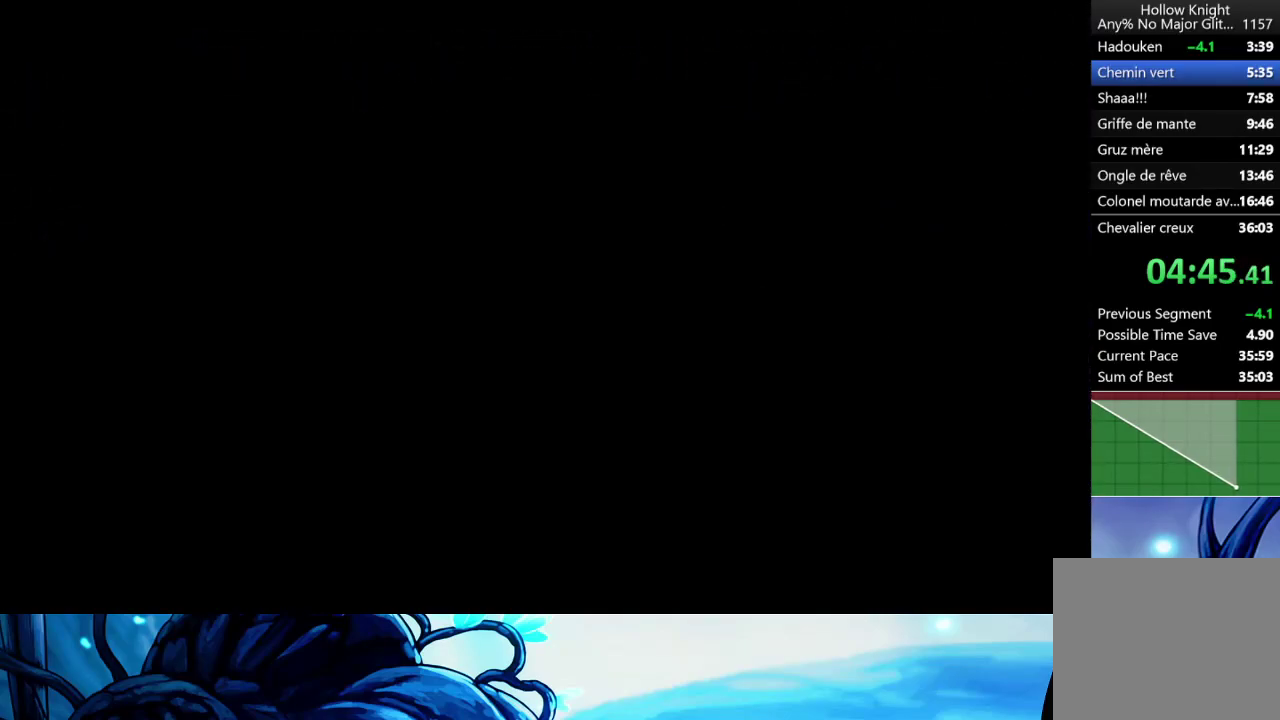
{"buttons": [], "left_stick": "left", "right_stick": "center", "events": []}
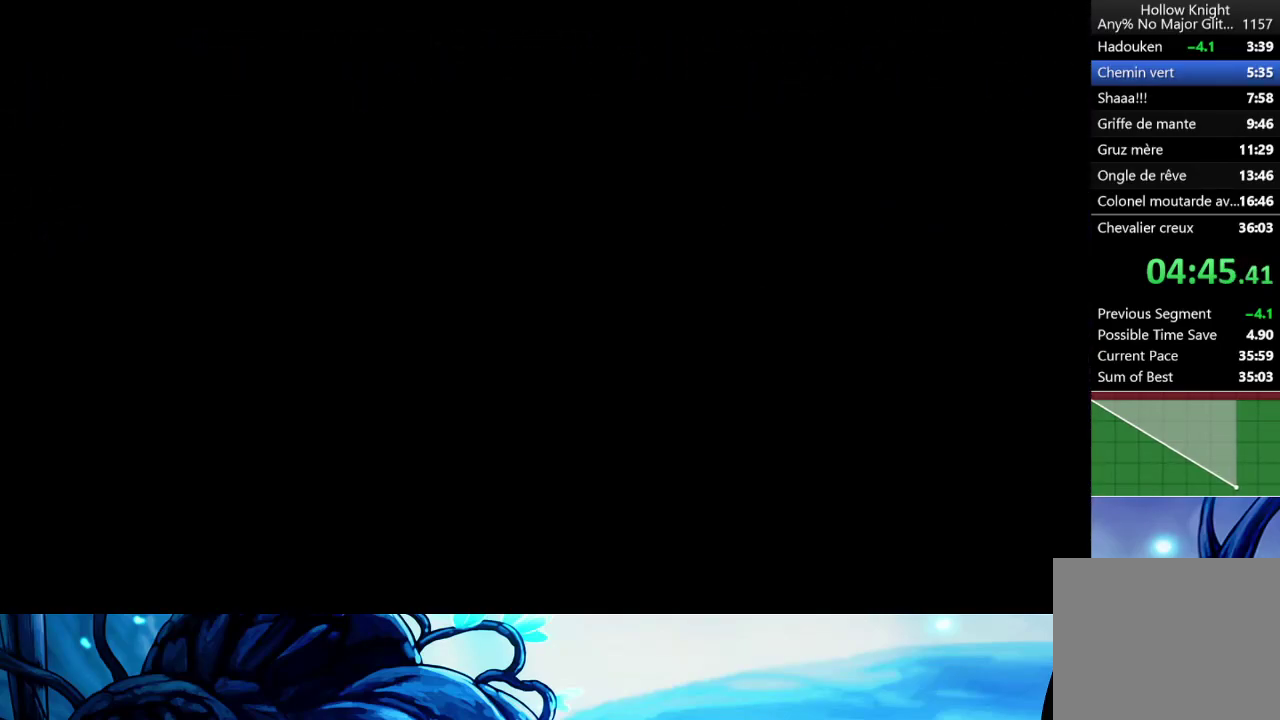
{"buttons": [], "left_stick": "left", "right_stick": "center", "events": []}
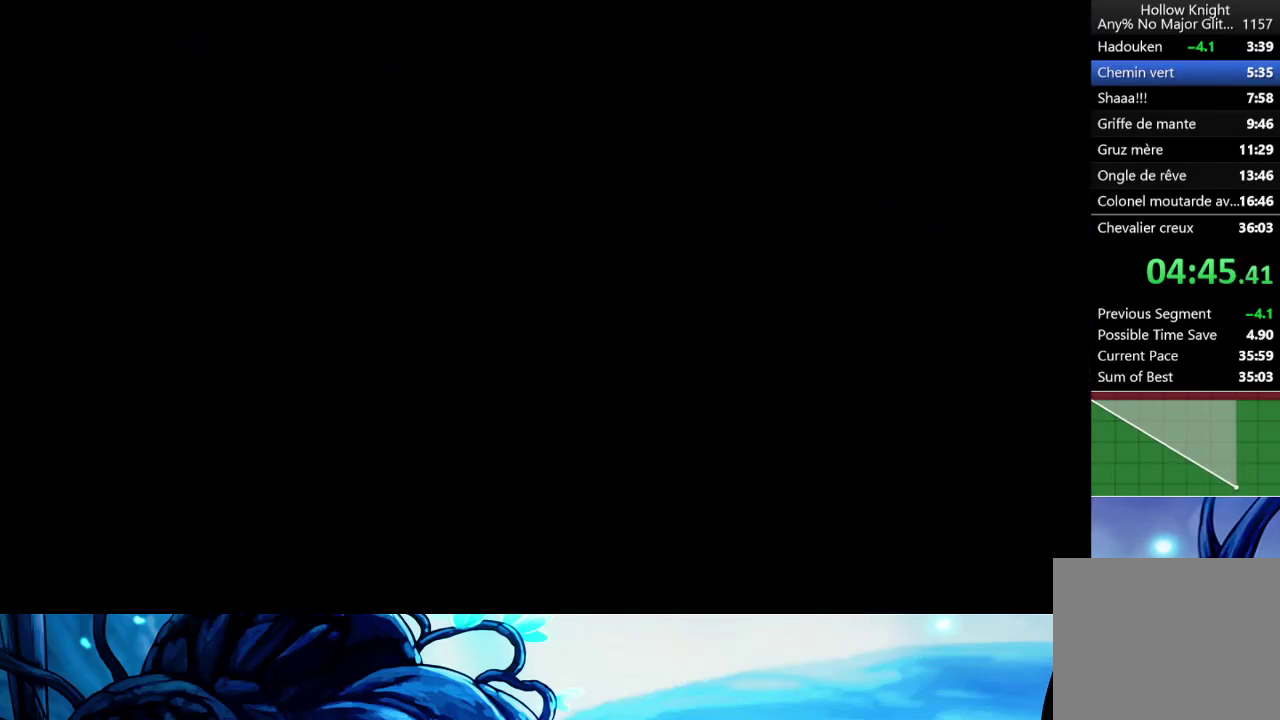
{"buttons": [], "left_stick": "left", "right_stick": "center", "events": []}
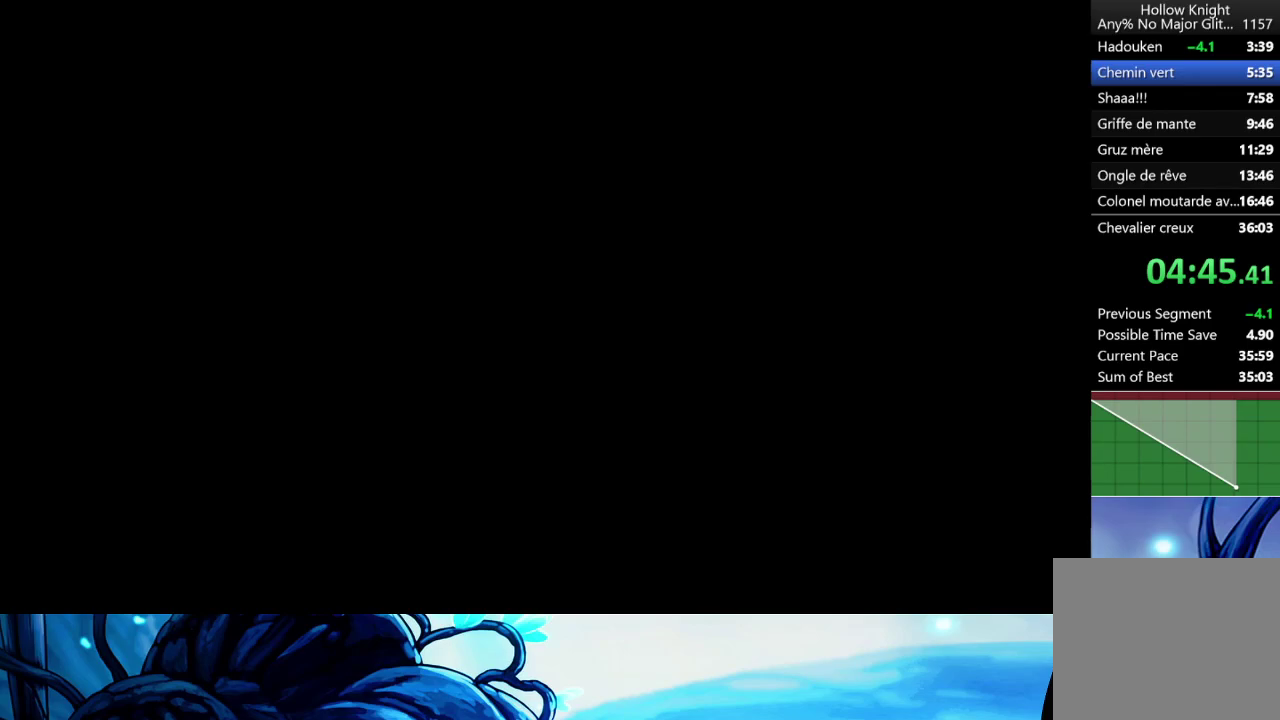
{"buttons": [], "left_stick": "left", "right_stick": "center", "events": []}
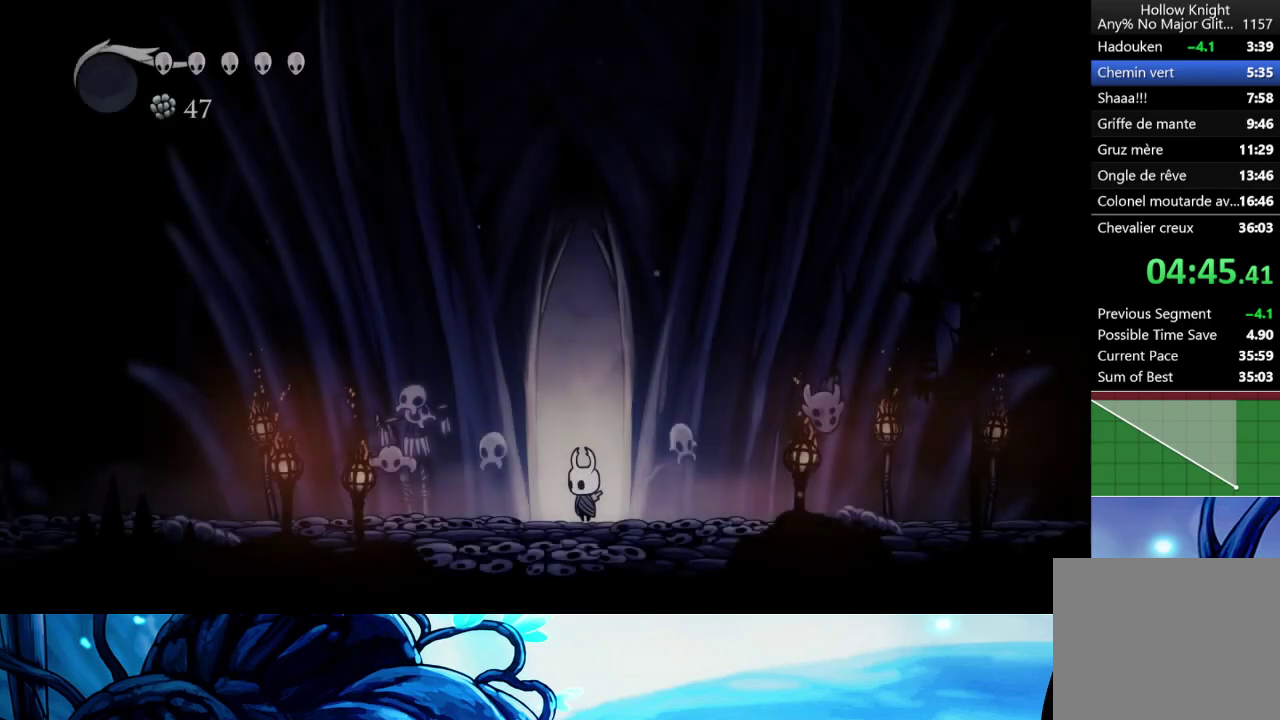
{"buttons": ["X"], "left_stick": "left", "right_stick": "center", "events": [[350, "A", "down"], [367, "X", "down"], [483, "A", "up"]]}
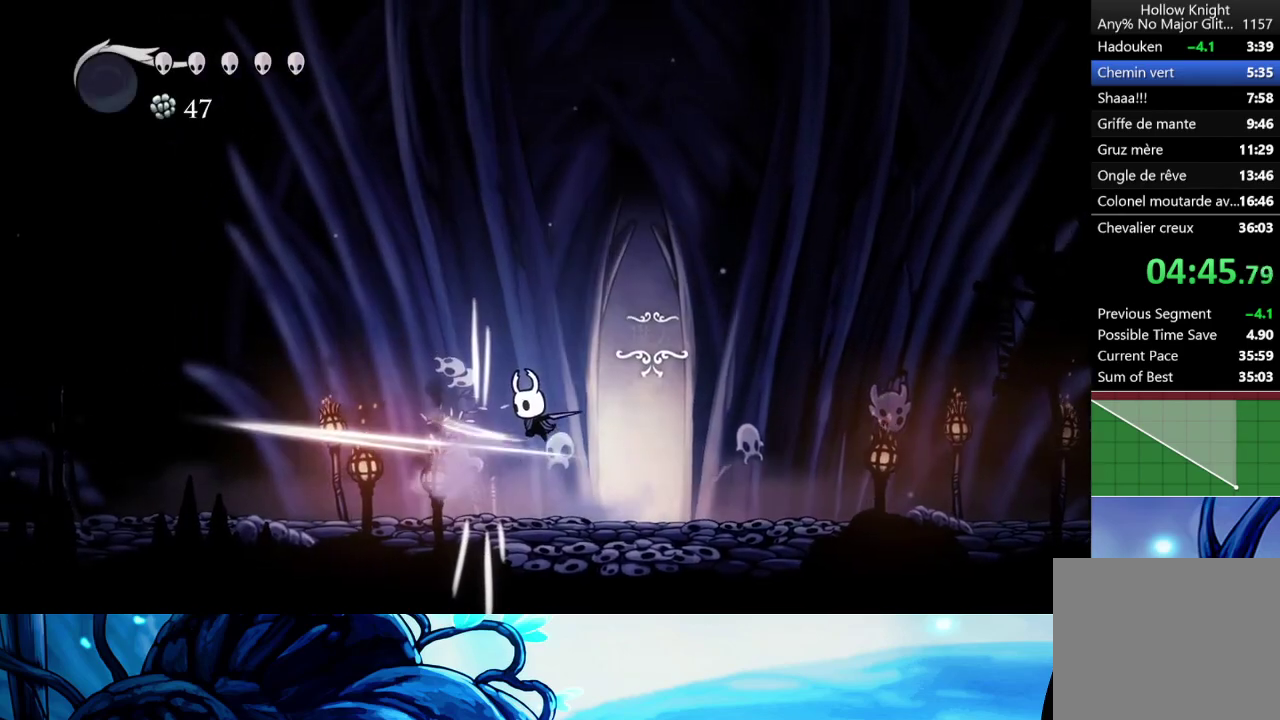
{"buttons": ["A", "X"], "left_stick": "left", "right_stick": "center", "events": [[17, "X", "up"], [367, "A", "down"], [367, "X", "down"]]}
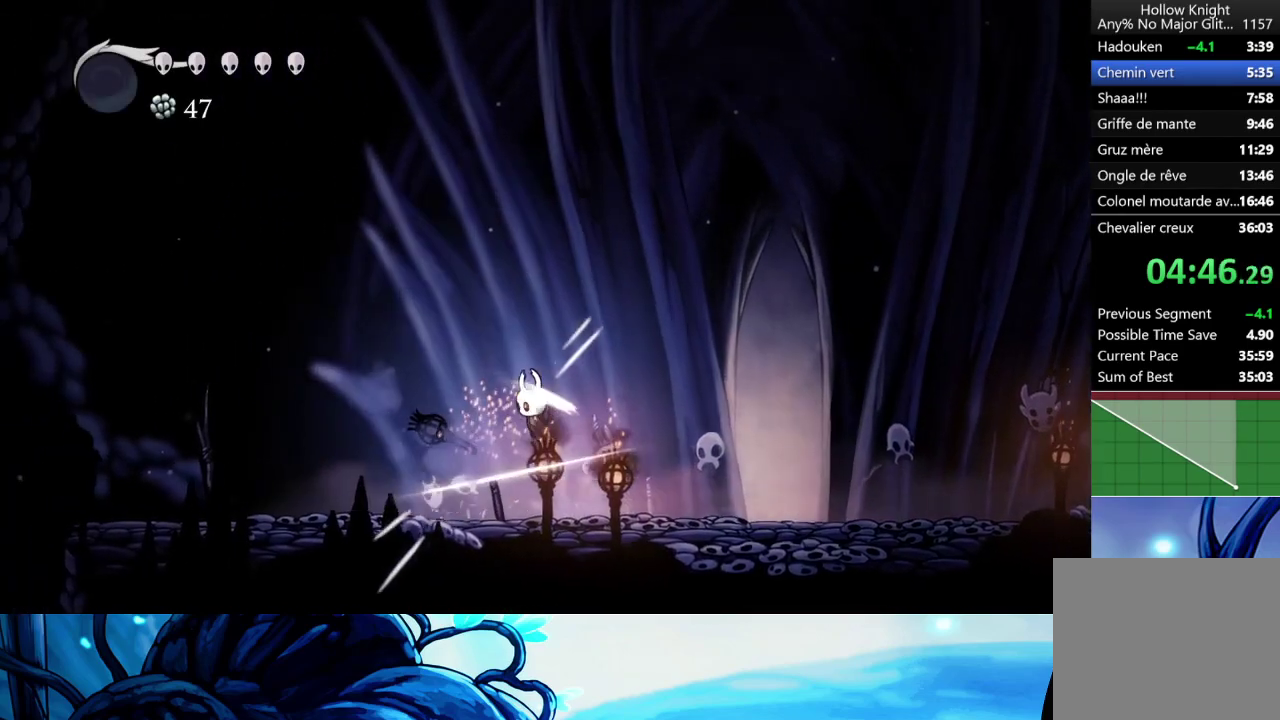
{"buttons": [], "left_stick": "left", "right_stick": "center", "events": [[33, "A", "up"], [50, "X", "up"]]}
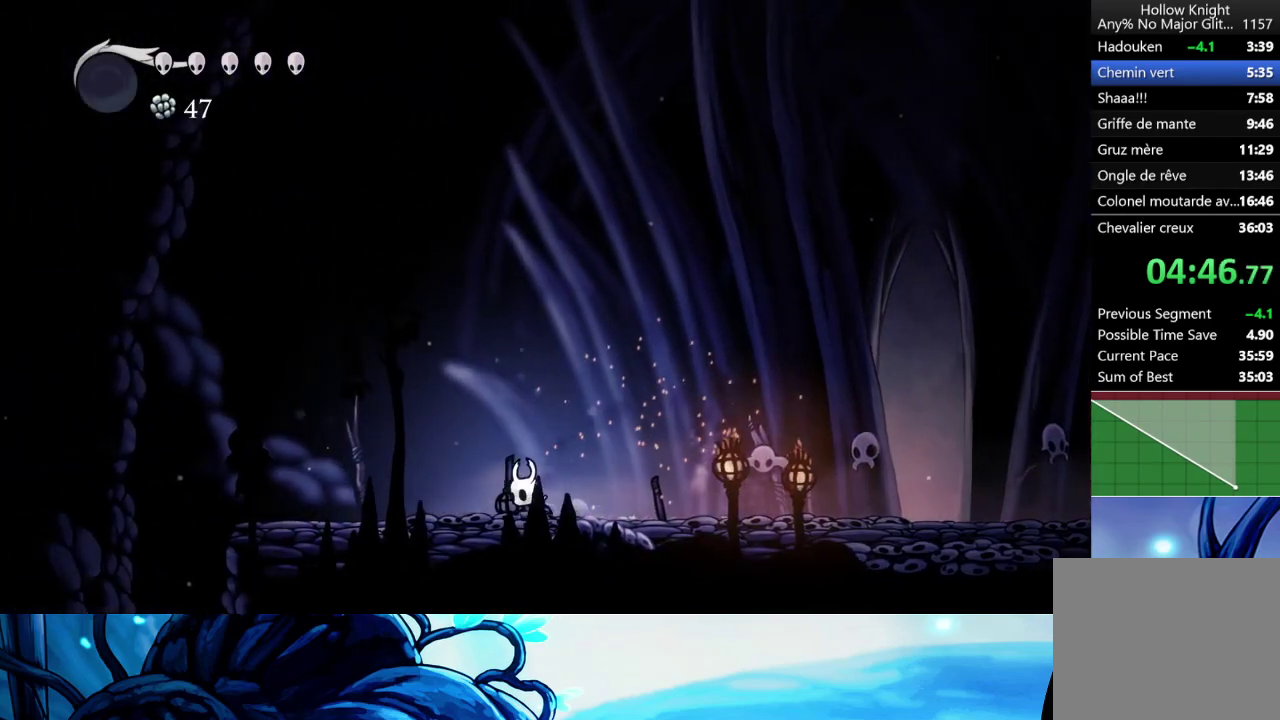
{"buttons": [], "left_stick": "left", "right_stick": "center", "events": []}
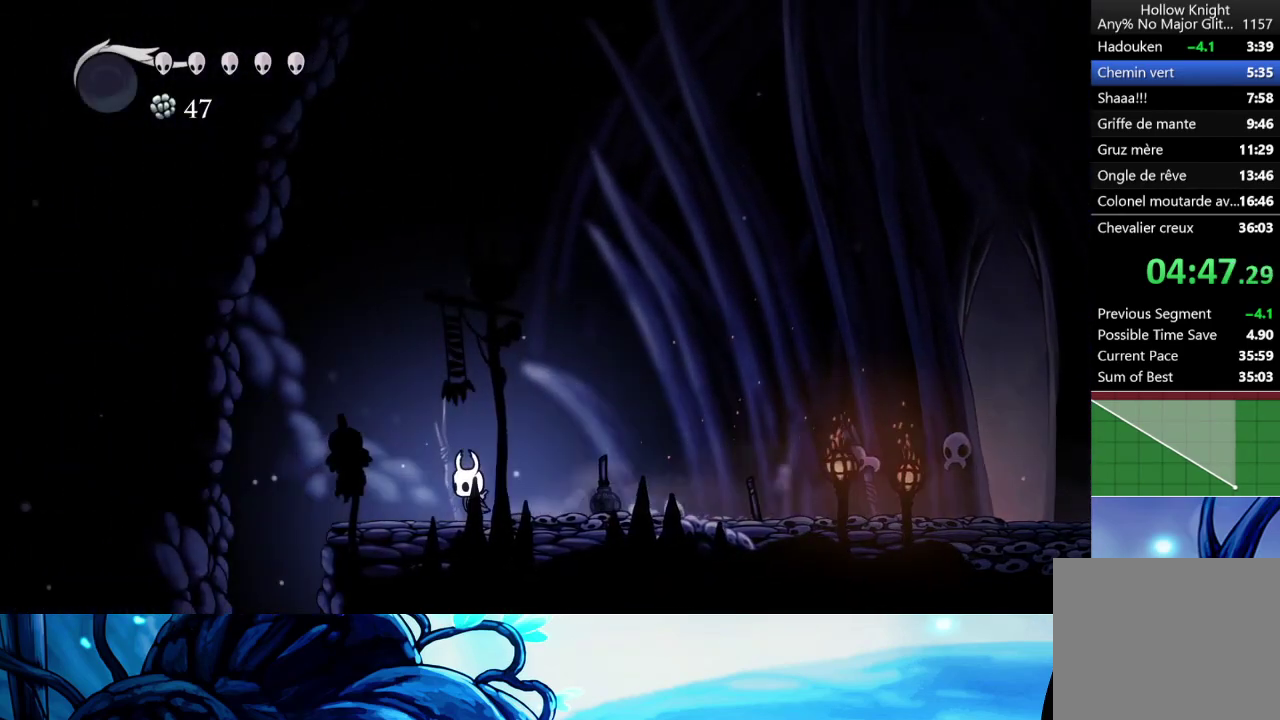
{"buttons": [], "left_stick": "left", "right_stick": "center", "events": []}